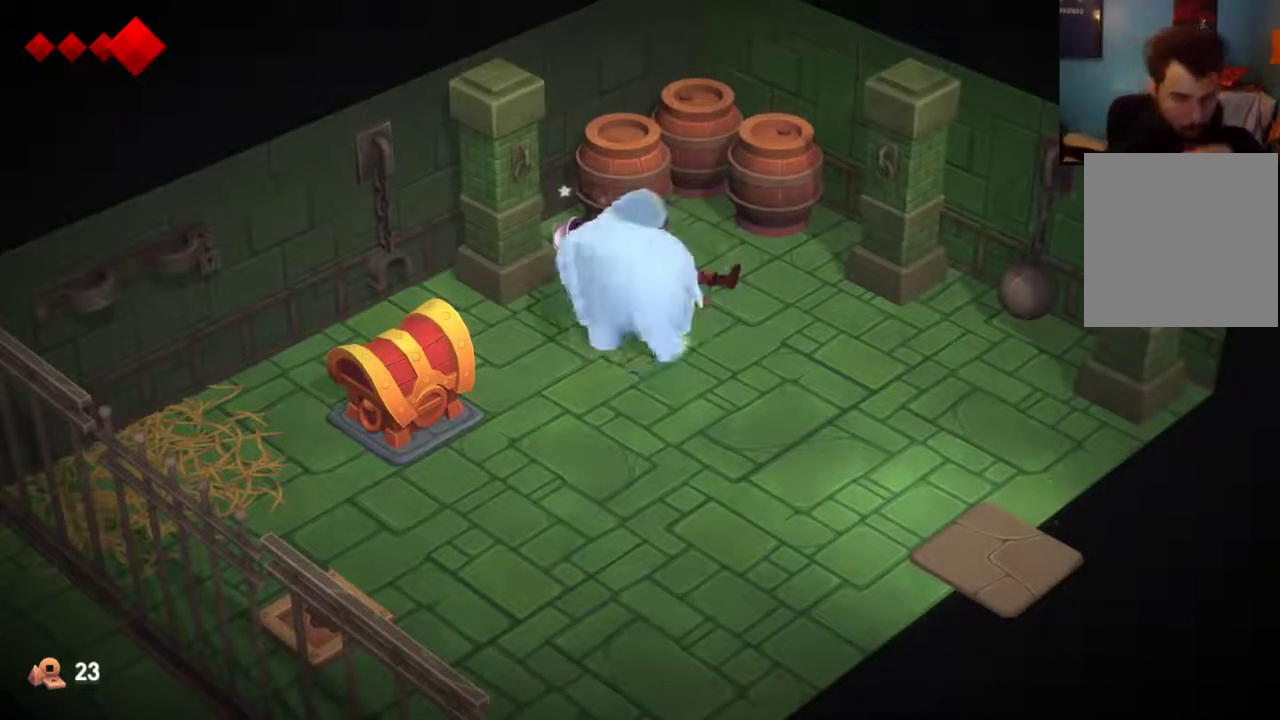
Gameplay with a controller (Xbox layout); each line is a JSON object with the inputs held at the frame after it (dt_ms = milliseconds from this image to that frame). "events" lists button and stick changes between this image and that frame as [ms after this image, input, new state], when the widget could be followed in between. This overlay highlights the sticks when they move; stick clicks (L3 R3) are not distinguishable. Not read: L1 L2 L3 R1 R3.
{"dt_ms": 500, "buttons": [], "left_stick": "up-left", "right_stick": "center", "events": []}
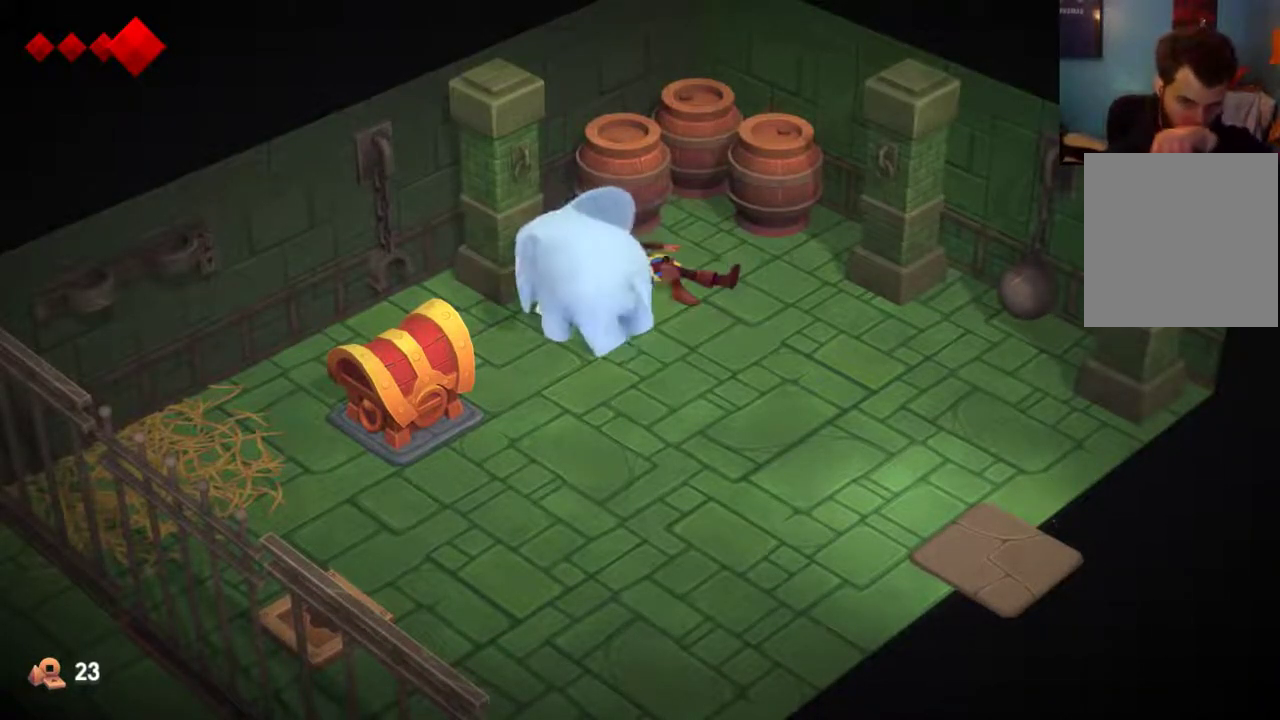
{"dt_ms": 300, "buttons": [], "left_stick": "center", "right_stick": "center", "events": [[200, "left_stick", "center"]]}
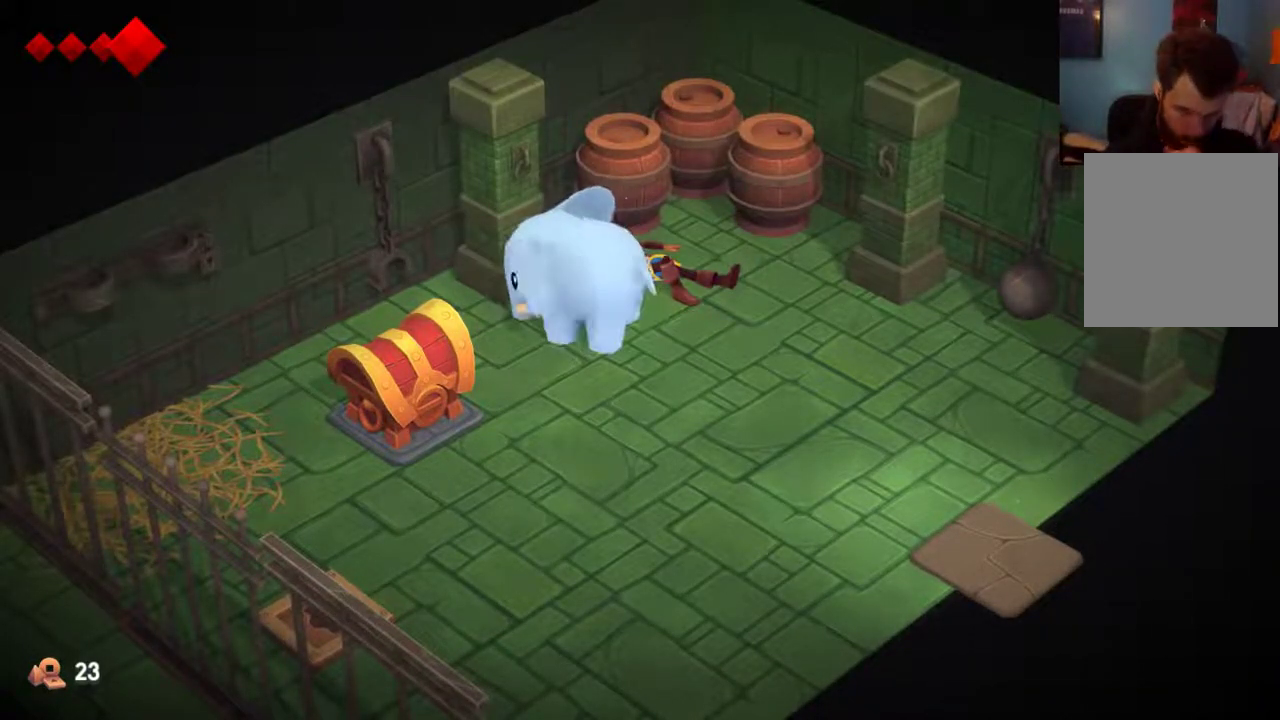
{"dt_ms": 700, "buttons": [], "left_stick": "up-left", "right_stick": "center", "events": [[600, "left_stick", "up-left"]]}
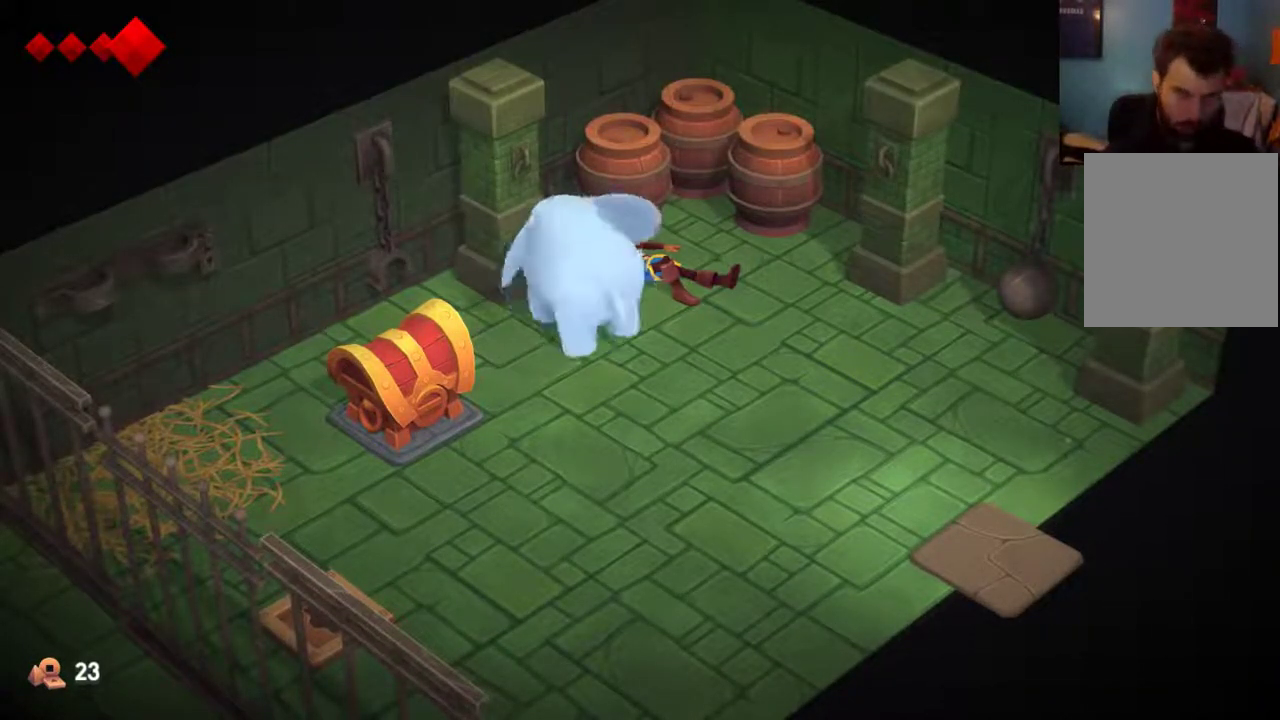
{"dt_ms": 300, "buttons": [], "left_stick": "down-right", "right_stick": "center", "events": [[33, "left_stick", "center"], [133, "left_stick", "down"], [267, "left_stick", "down-right"]]}
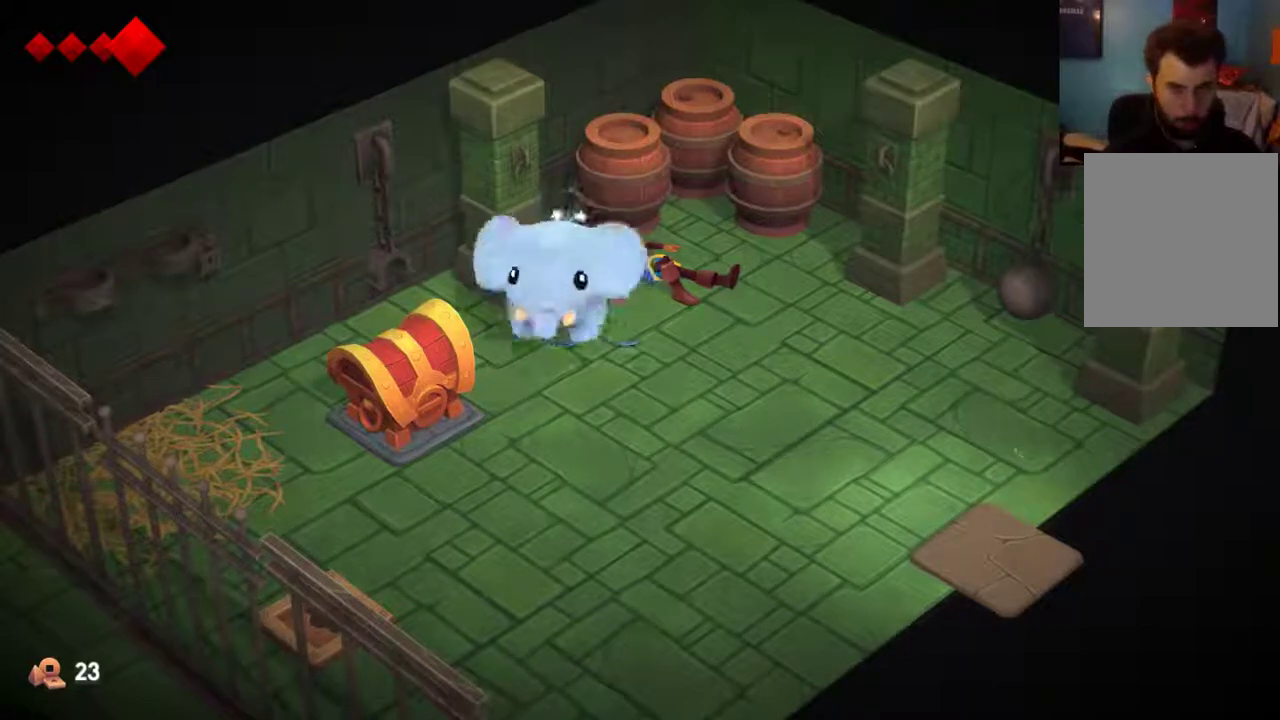
{"dt_ms": 800, "buttons": [], "left_stick": "up-left", "right_stick": "center", "events": [[100, "left_stick", "right"], [467, "left_stick", "up-right"], [633, "left_stick", "up"], [767, "left_stick", "up-left"]]}
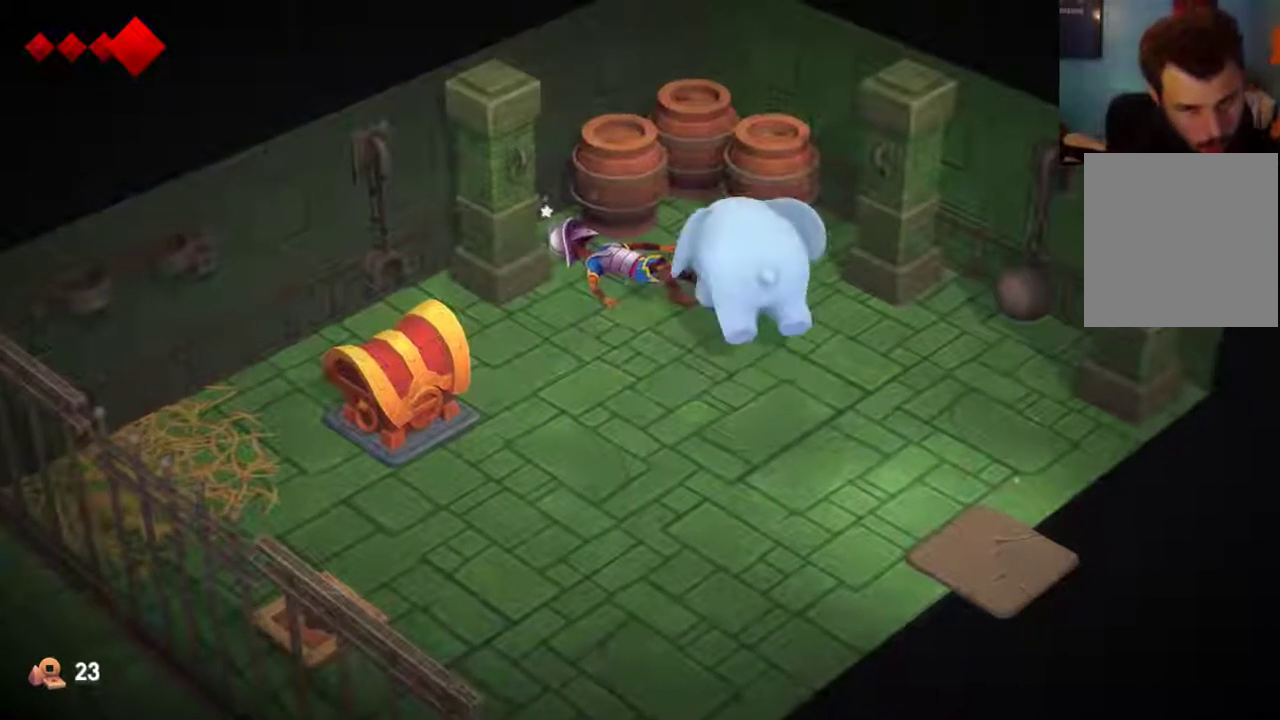
{"dt_ms": 400, "buttons": [], "left_stick": "up-left", "right_stick": "center", "events": []}
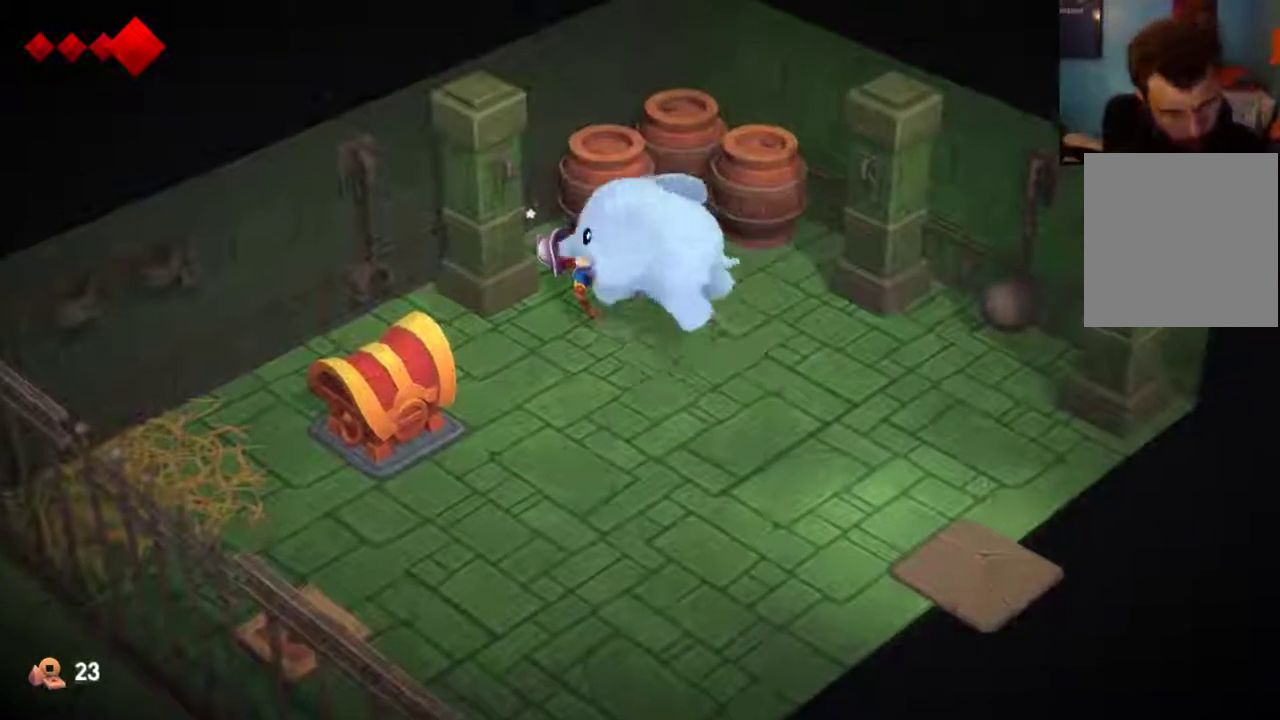
{"dt_ms": 400, "buttons": [], "left_stick": "up-right", "right_stick": "center", "events": [[200, "left_stick", "up"], [400, "left_stick", "up-right"]]}
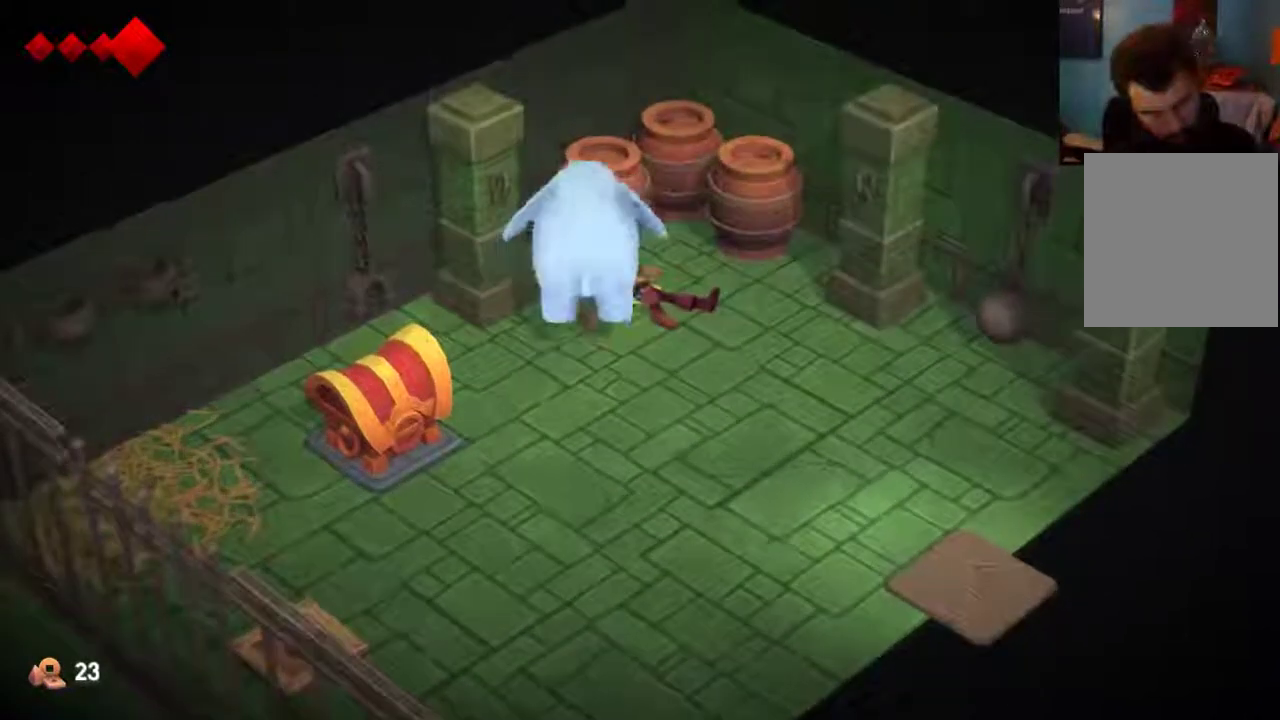
{"dt_ms": 400, "buttons": [], "left_stick": "up", "right_stick": "center", "events": [[100, "left_stick", "up"]]}
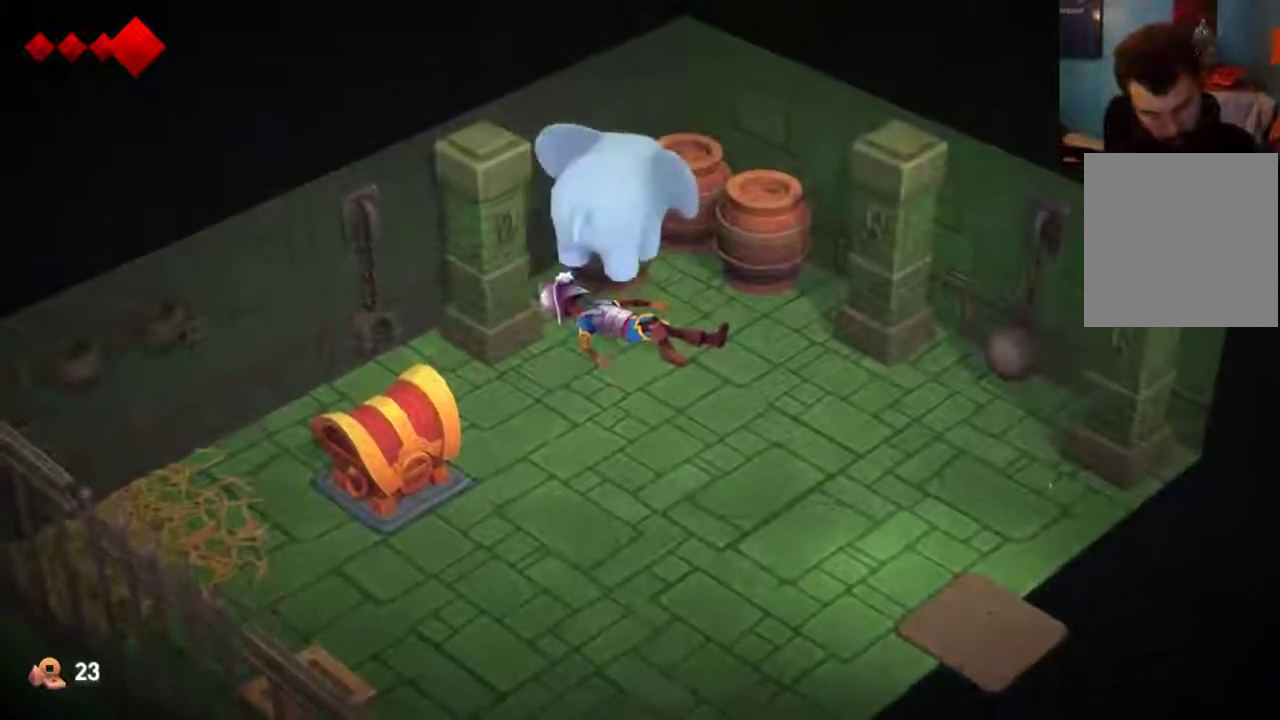
{"dt_ms": 400, "buttons": [], "left_stick": "down", "right_stick": "center", "events": [[200, "left_stick", "down-right"], [267, "left_stick", "down"]]}